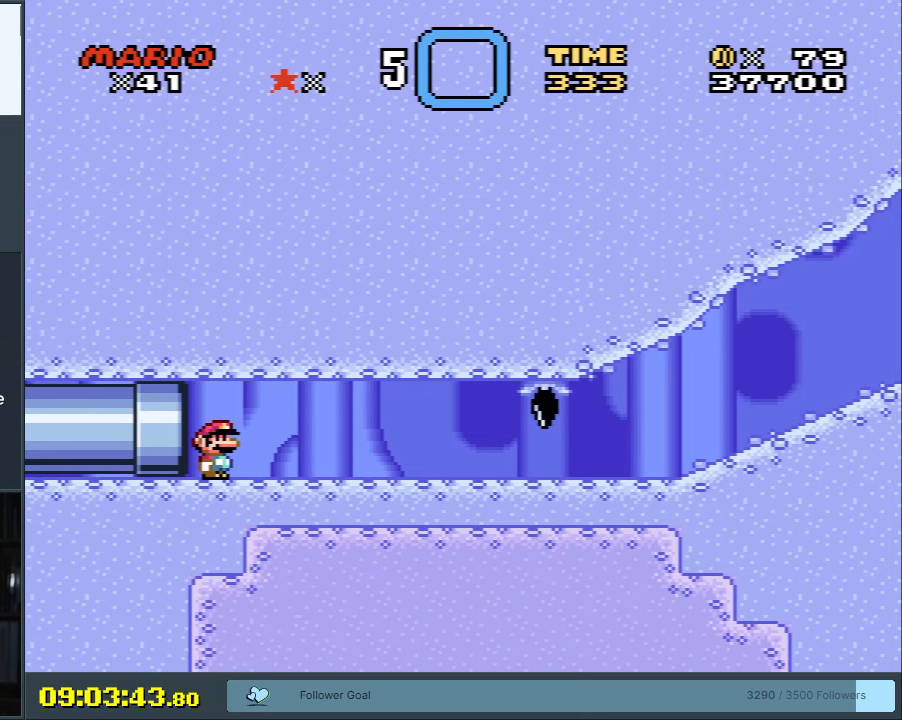
Gameplay with a controller (Nintendo layout); each line is a JSON object with the inputs held at the frame after it. "events" lists button and stick changes between this image and that frame as [ms after this image, input, new state], when the widget could be followed in between. Not read: L3 R3.
{"buttons": ["B", "Y"], "events": []}
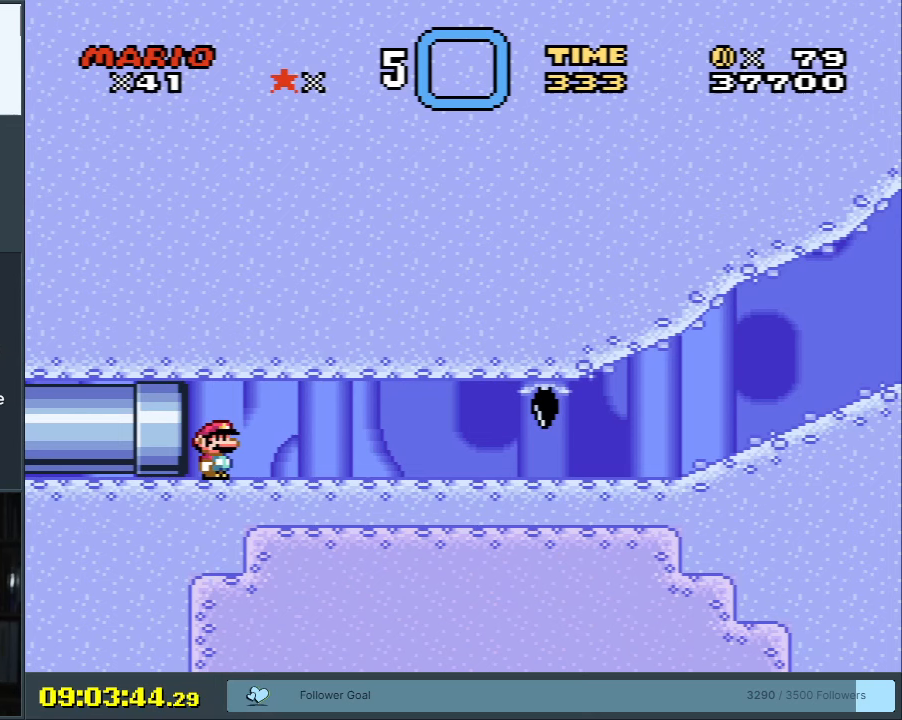
{"buttons": ["B", "Y", "DPAD_RIGHT"], "events": [[200, "START", "down"], [283, "DPAD_RIGHT", "down"], [450, "START", "up"]]}
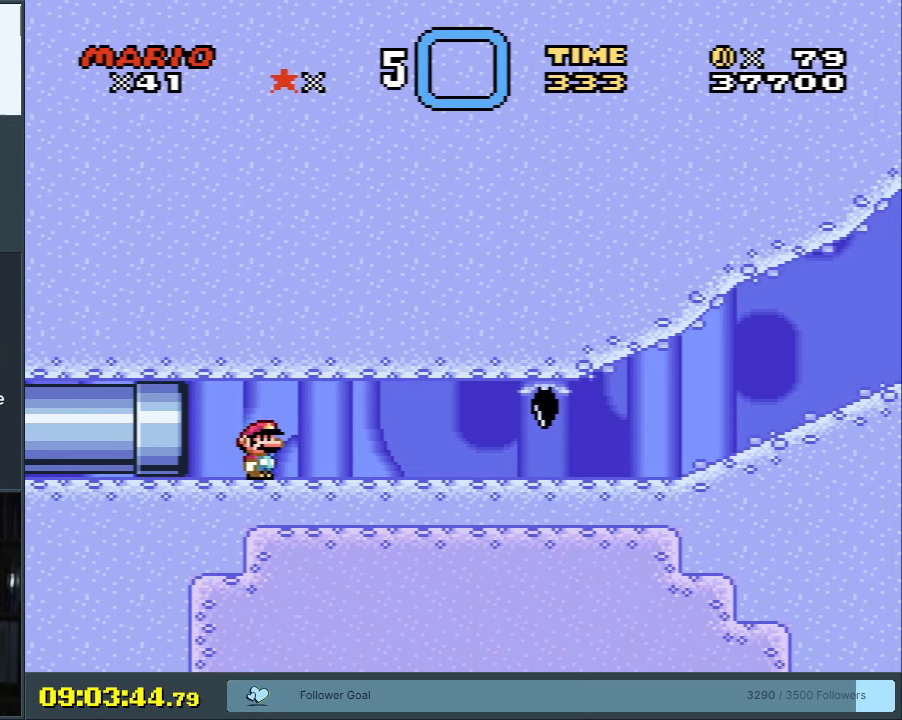
{"buttons": ["Y"], "events": [[183, "B", "up"], [350, "DPAD_RIGHT", "up"]]}
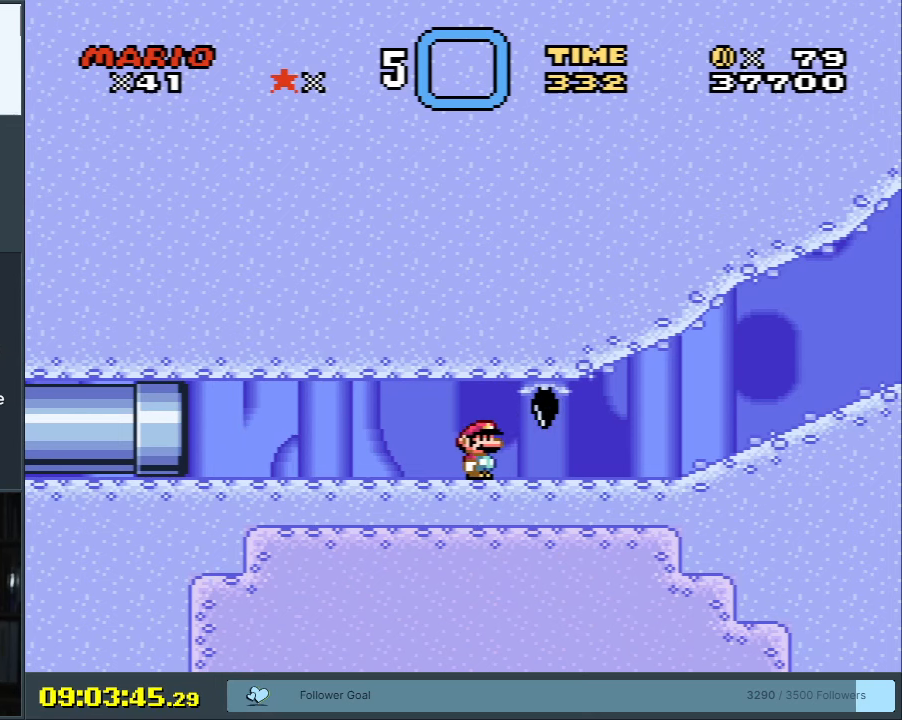
{"buttons": ["Y"], "events": []}
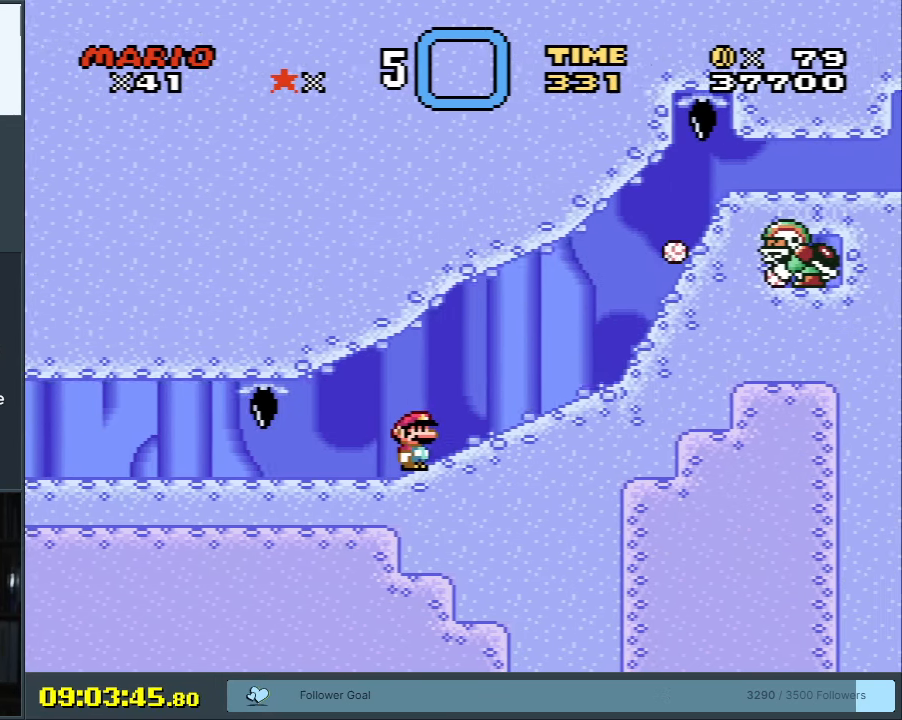
{"buttons": ["Y"], "events": [[283, "DPAD_LEFT", "down"], [433, "DPAD_LEFT", "up"]]}
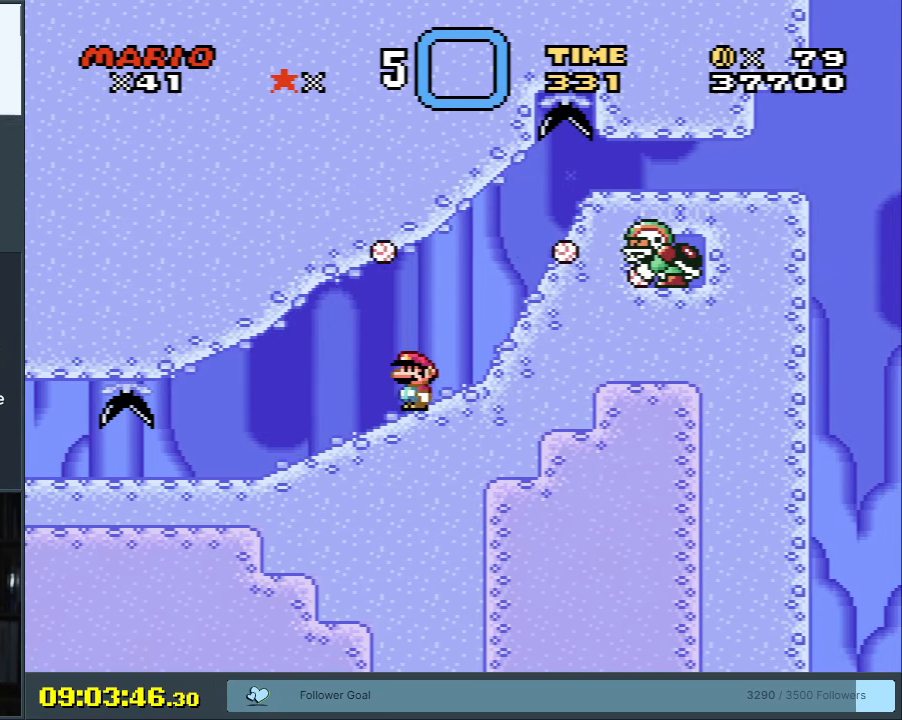
{"buttons": ["Y"], "events": [[83, "DPAD_RIGHT", "down"], [150, "DPAD_RIGHT", "up"]]}
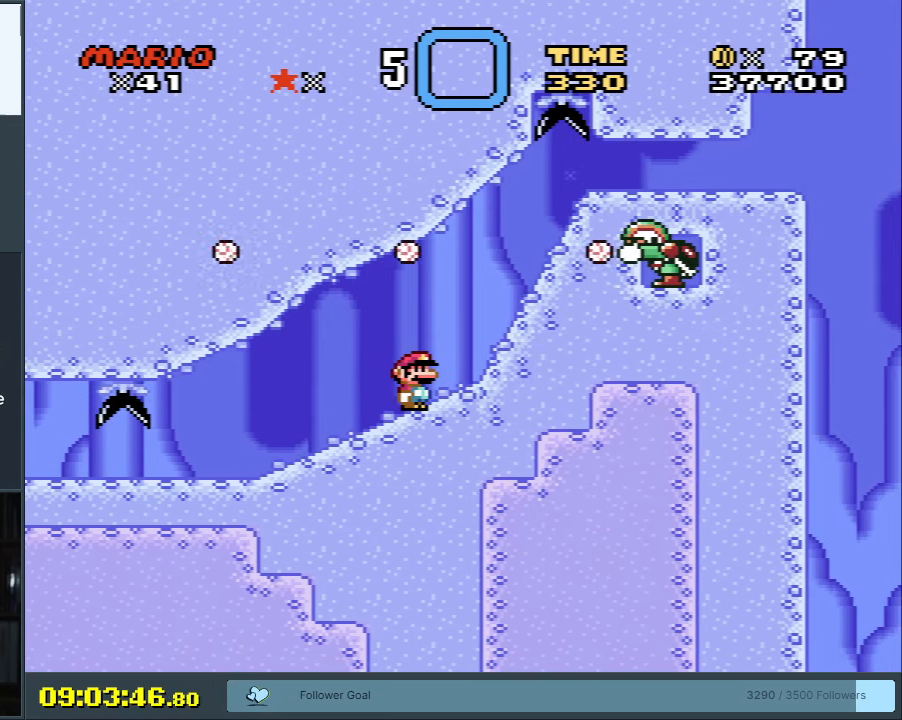
{"buttons": ["Y"], "events": []}
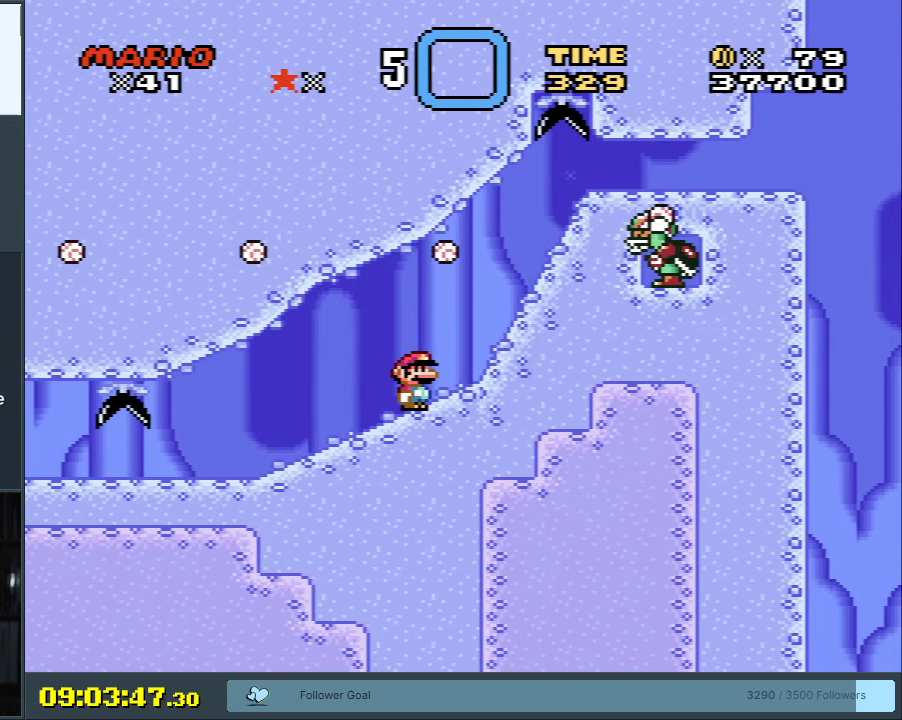
{"buttons": ["X"], "events": [[433, "Y", "up"], [467, "X", "down"]]}
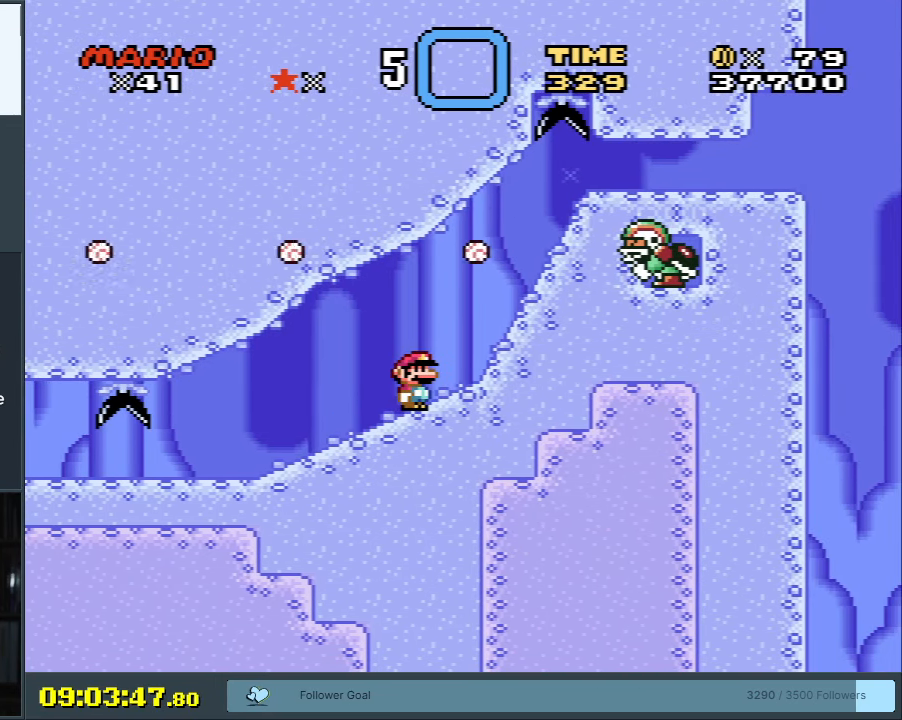
{"buttons": ["X"], "events": []}
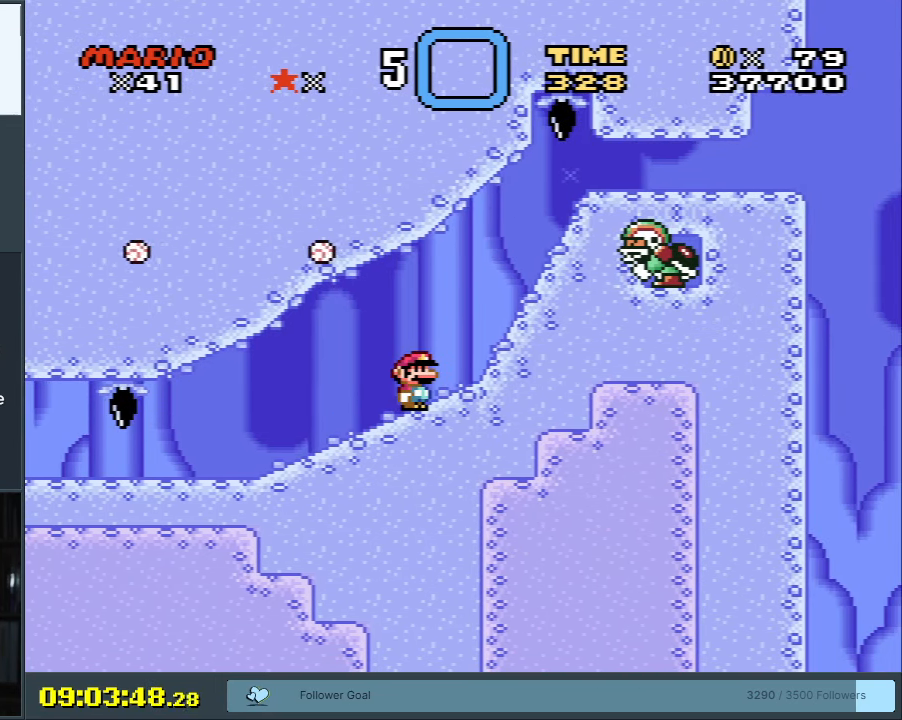
{"buttons": ["X"], "events": []}
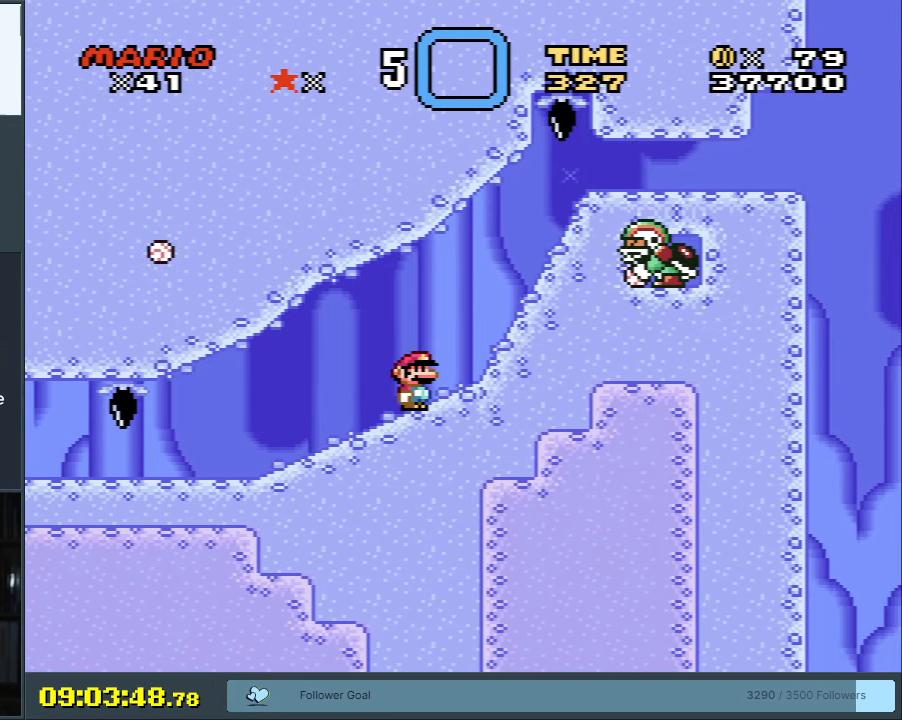
{"buttons": ["X"], "events": []}